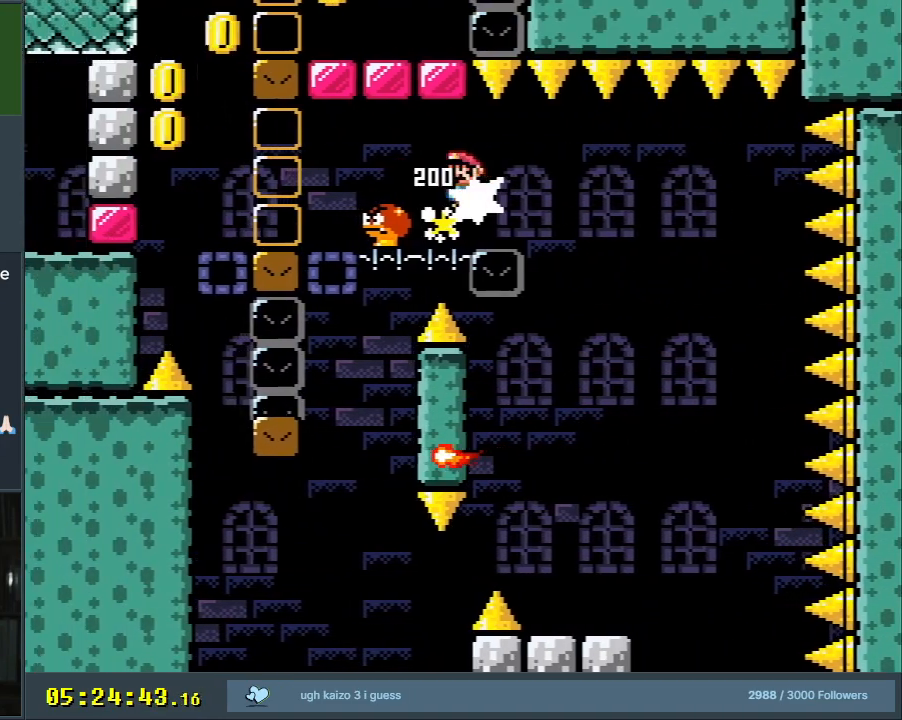
Gameplay with a controller (Nintendo layout); each line is a JSON object with the inputs held at the frame after it. "events" lists button and stick changes between this image and that frame as [ms after this image, input, new state], when the widget could be followed in between. Not read: L3 R3.
{"buttons": ["B", "Y"], "events": [[333, "A", "up"], [367, "Y", "down"], [383, "X", "up"], [450, "B", "down"], [483, "DPAD_LEFT", "up"]]}
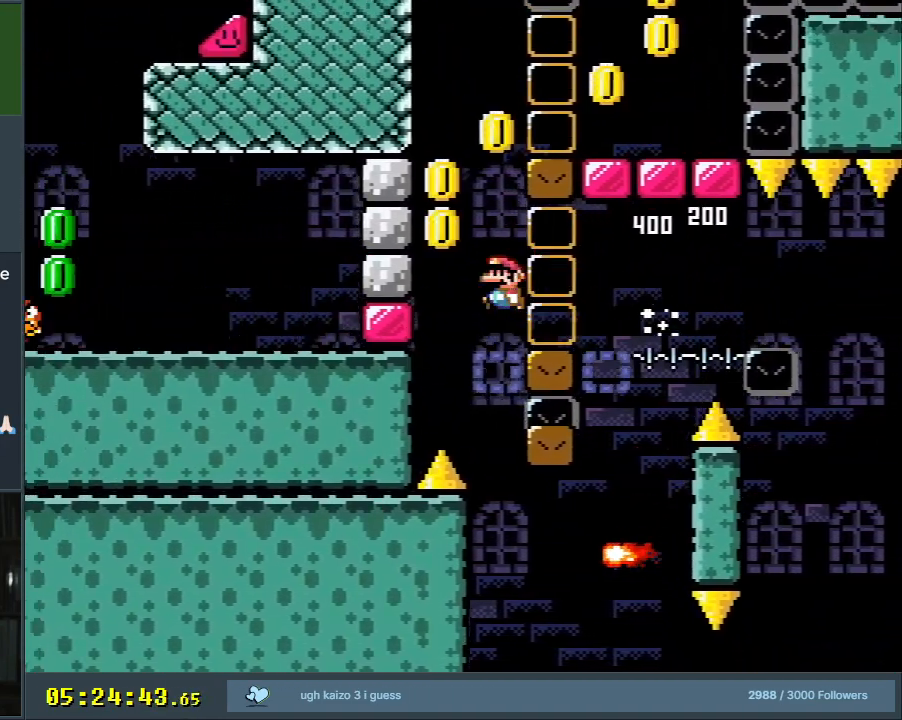
{"buttons": ["Y", "DPAD_RIGHT"], "events": [[17, "DPAD_RIGHT", "down"], [283, "B", "up"]]}
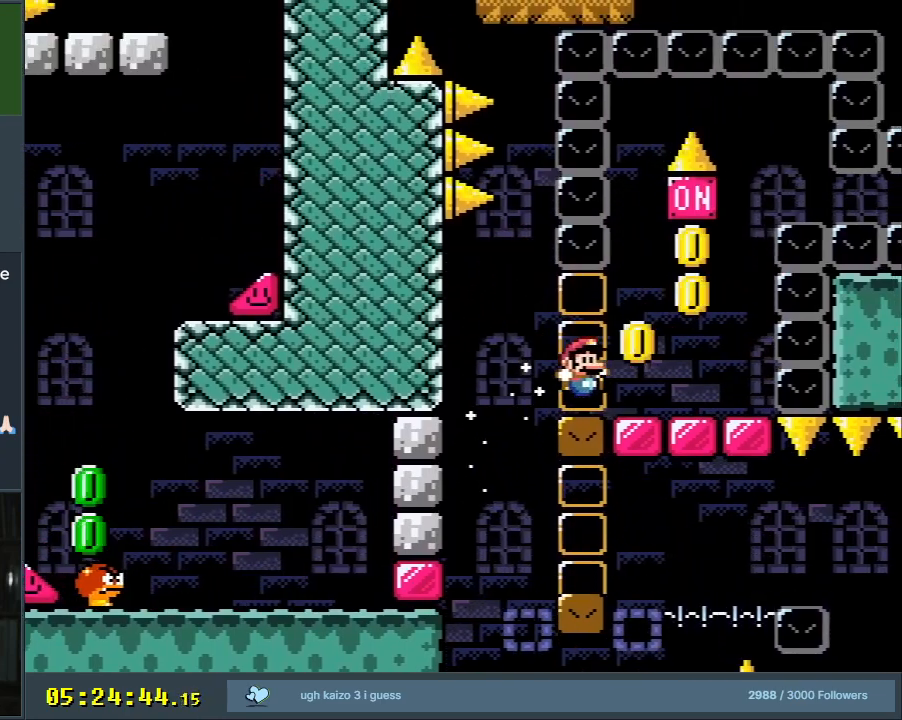
{"buttons": ["Y"], "events": [[83, "B", "down"], [117, "DPAD_RIGHT", "up"], [167, "DPAD_LEFT", "down"], [300, "DPAD_LEFT", "up"], [433, "B", "up"]]}
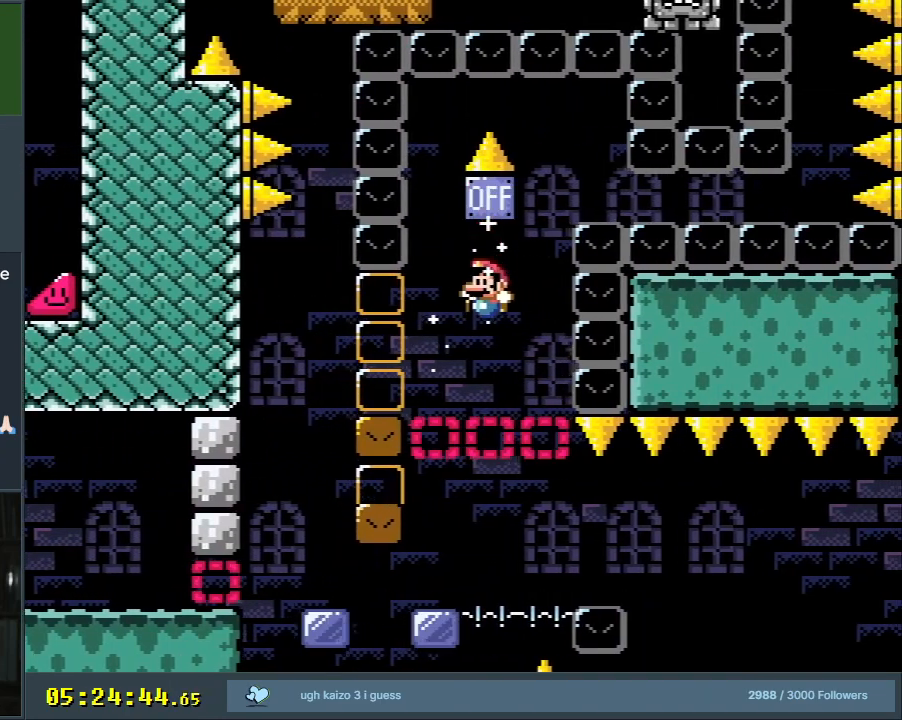
{"buttons": ["B", "Y", "DPAD_LEFT"], "events": [[83, "B", "down"], [150, "DPAD_LEFT", "down"]]}
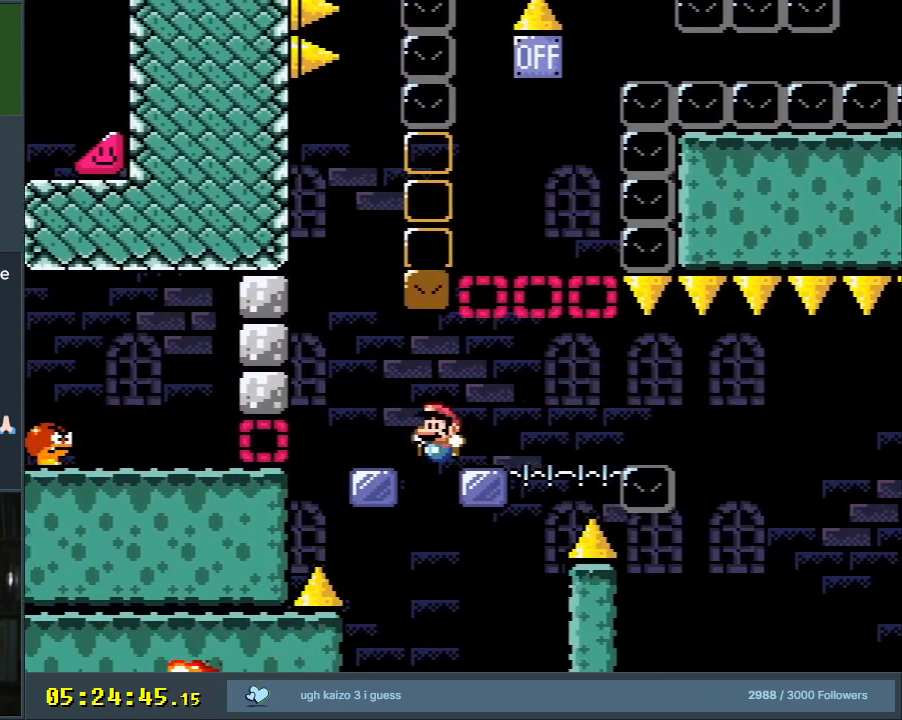
{"buttons": ["Y"], "events": [[400, "B", "up"], [500, "DPAD_LEFT", "up"]]}
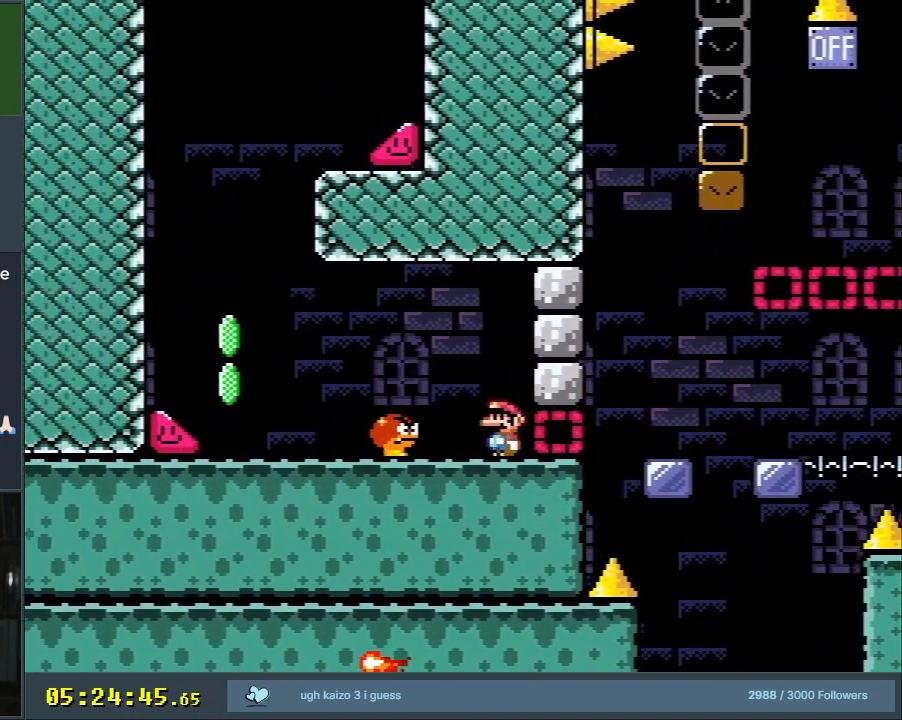
{"buttons": ["Y", "DPAD_LEFT"], "events": [[17, "B", "down"], [33, "DPAD_UP", "down"], [50, "DPAD_RIGHT", "down"], [50, "DPAD_UP", "up"], [117, "B", "up"], [167, "DPAD_RIGHT", "up"], [417, "DPAD_LEFT", "down"]]}
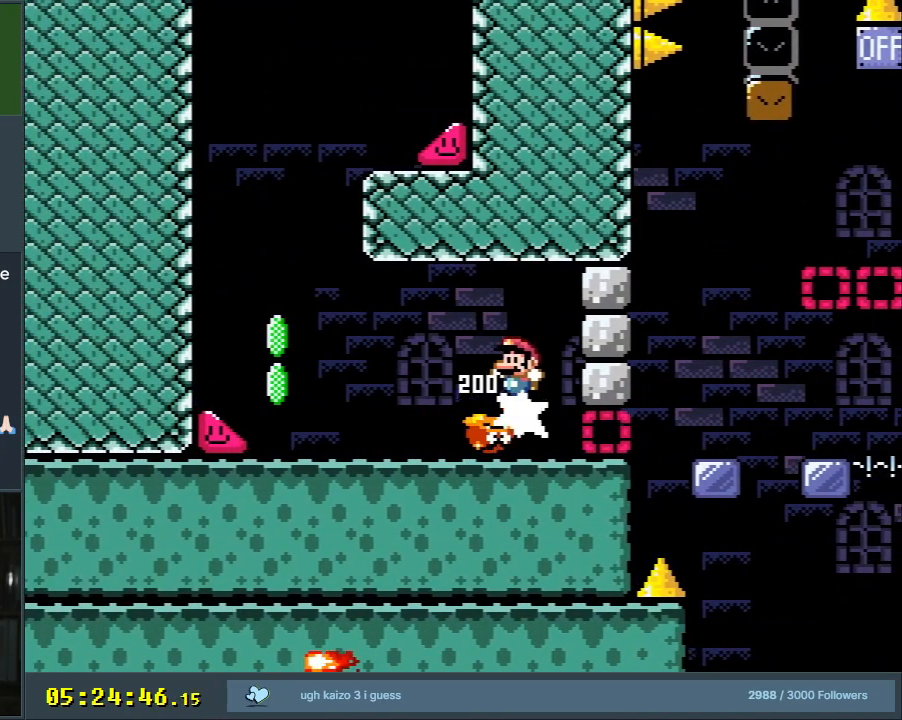
{"buttons": ["Y", "DPAD_UP", "DPAD_LEFT"], "events": [[17, "DPAD_LEFT", "up"], [133, "DPAD_LEFT", "down"], [233, "DPAD_UP", "down"]]}
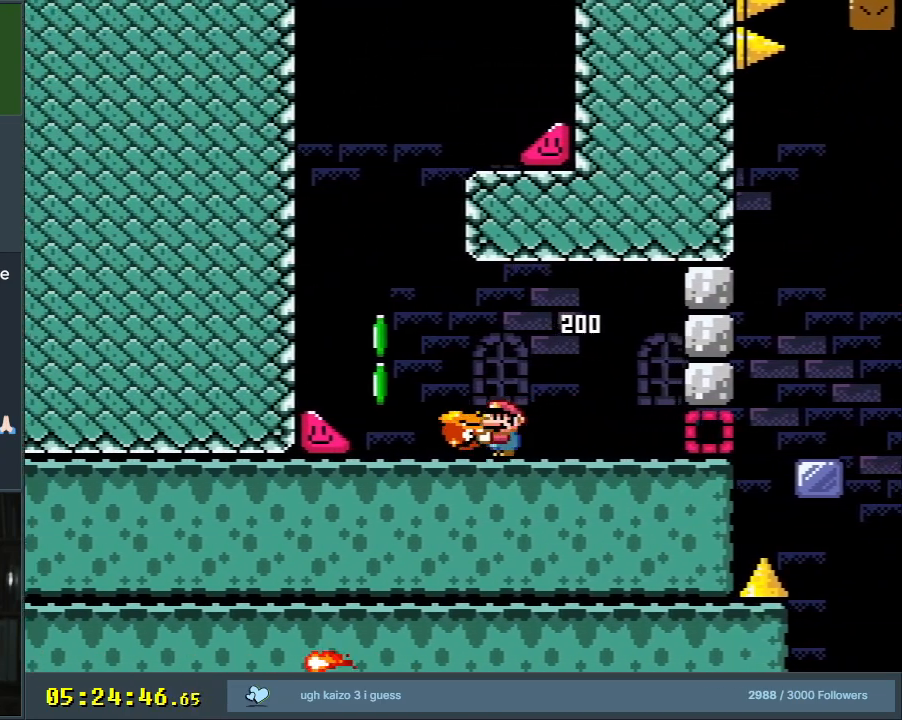
{"buttons": ["Y", "DPAD_LEFT"], "events": [[150, "Y", "up"], [217, "Y", "down"], [267, "DPAD_UP", "up"]]}
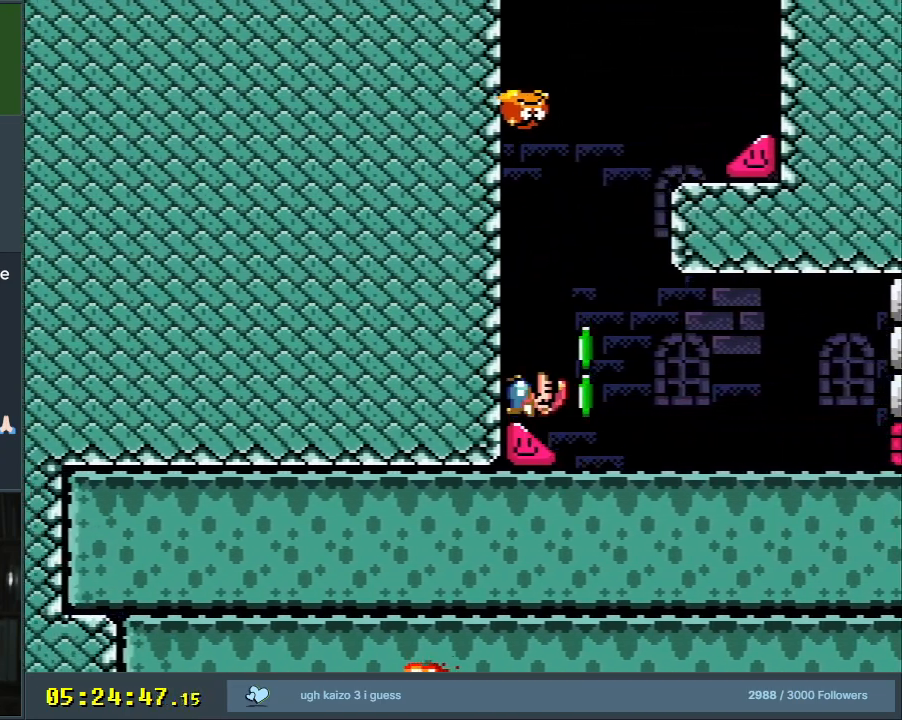
{"buttons": ["Y", "DPAD_LEFT"], "events": []}
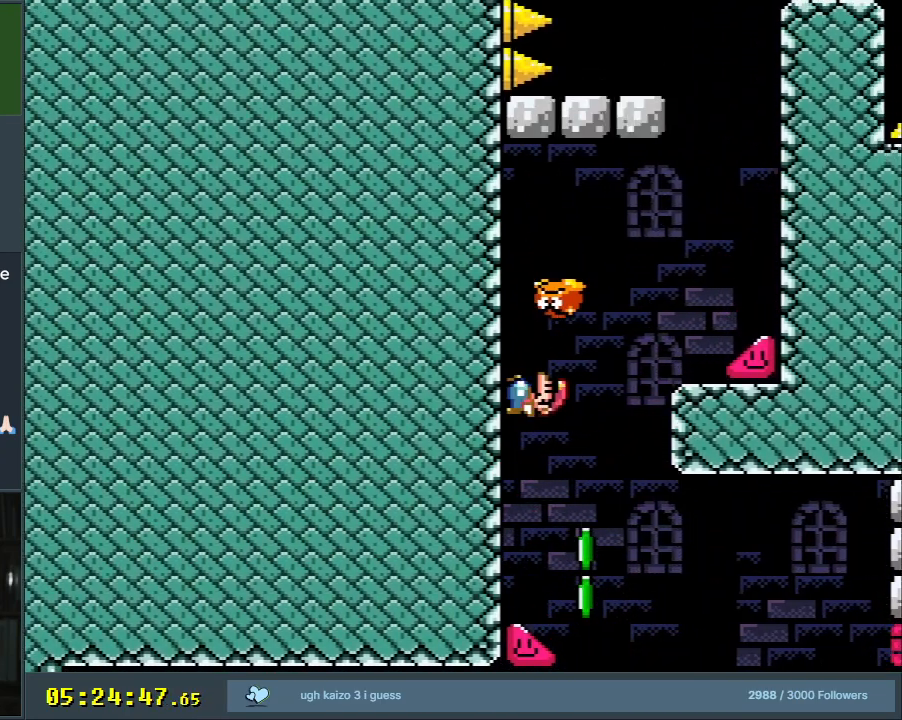
{"buttons": ["B", "Y", "DPAD_RIGHT"], "events": [[50, "B", "down"], [50, "DPAD_LEFT", "up"], [50, "DPAD_UP", "down"], [83, "DPAD_RIGHT", "down"], [83, "DPAD_UP", "up"], [100, "DPAD_UP", "down"], [400, "Y", "up"], [450, "DPAD_UP", "up"], [467, "Y", "down"]]}
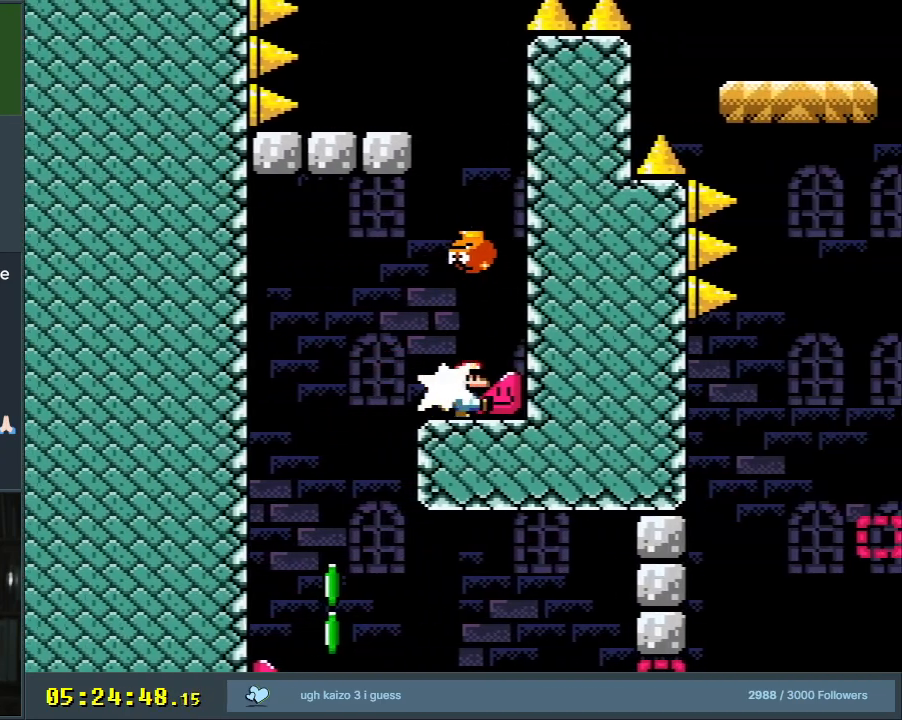
{"buttons": ["Y", "DPAD_RIGHT"], "events": [[67, "B", "up"]]}
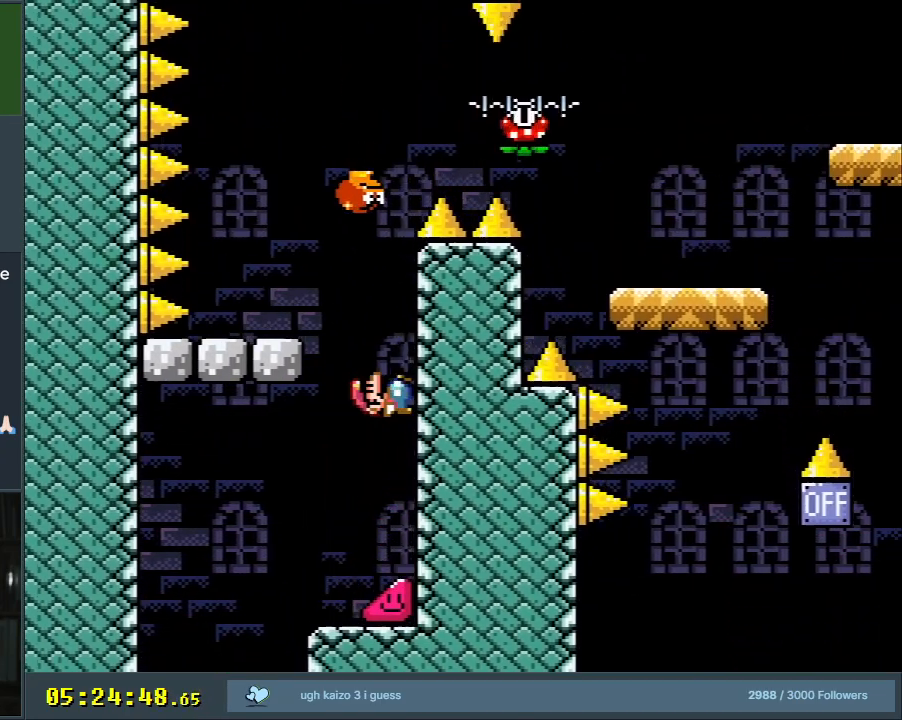
{"buttons": ["Y", "DPAD_RIGHT"], "events": [[117, "B", "down"], [133, "DPAD_UP", "down"], [150, "DPAD_RIGHT", "up"], [200, "DPAD_LEFT", "down"], [200, "DPAD_UP", "up"], [383, "DPAD_LEFT", "up"], [450, "DPAD_RIGHT", "down"], [483, "B", "up"]]}
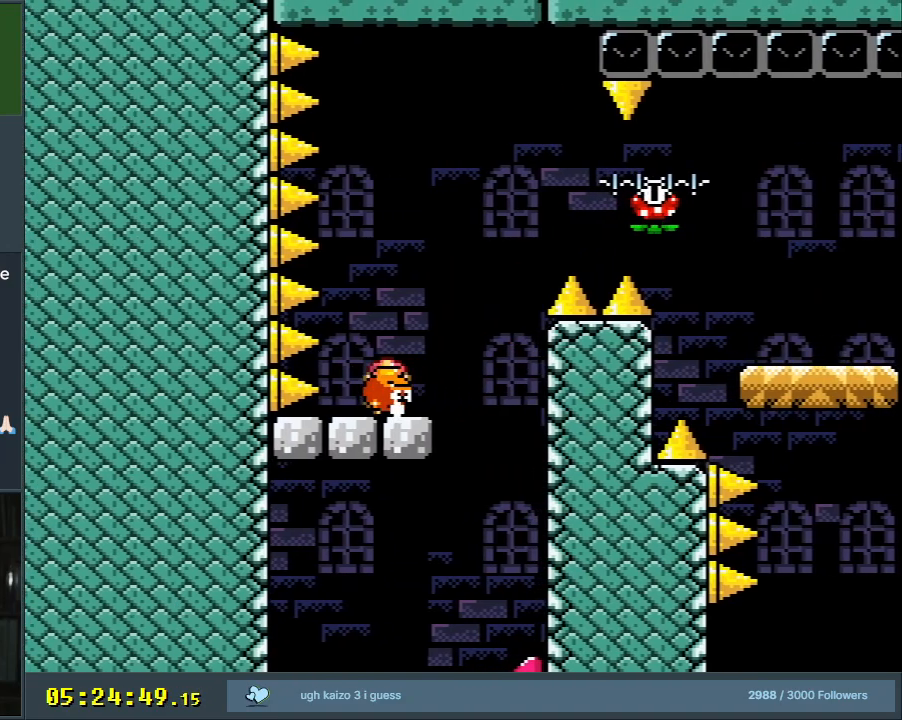
{"buttons": ["B", "Y", "DPAD_RIGHT"], "events": [[283, "B", "down"]]}
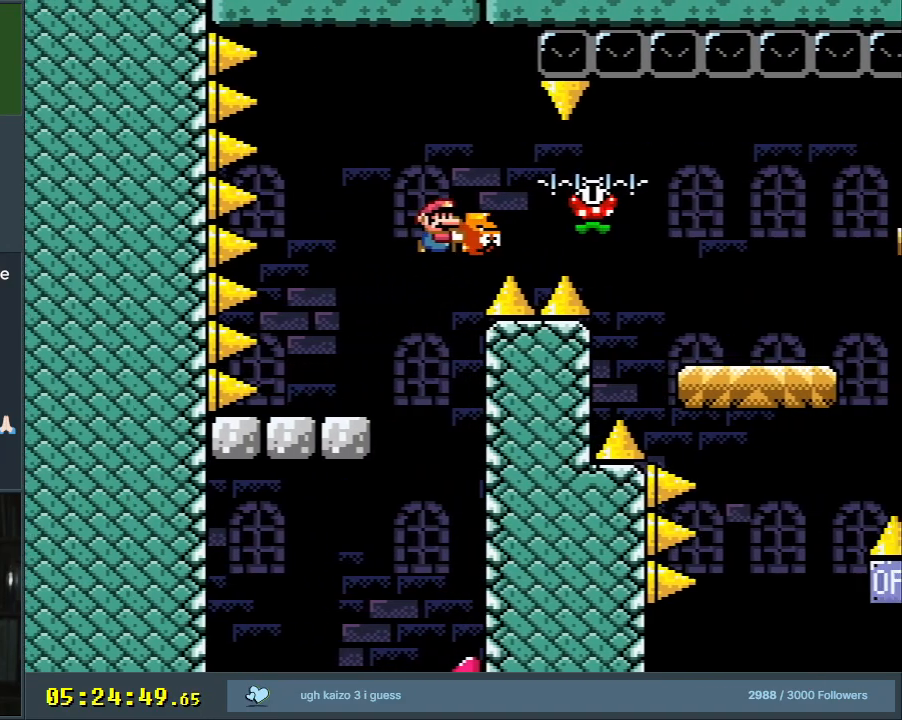
{"buttons": ["Y", "DPAD_RIGHT"], "events": [[117, "B", "up"], [167, "B", "down"], [300, "B", "up"]]}
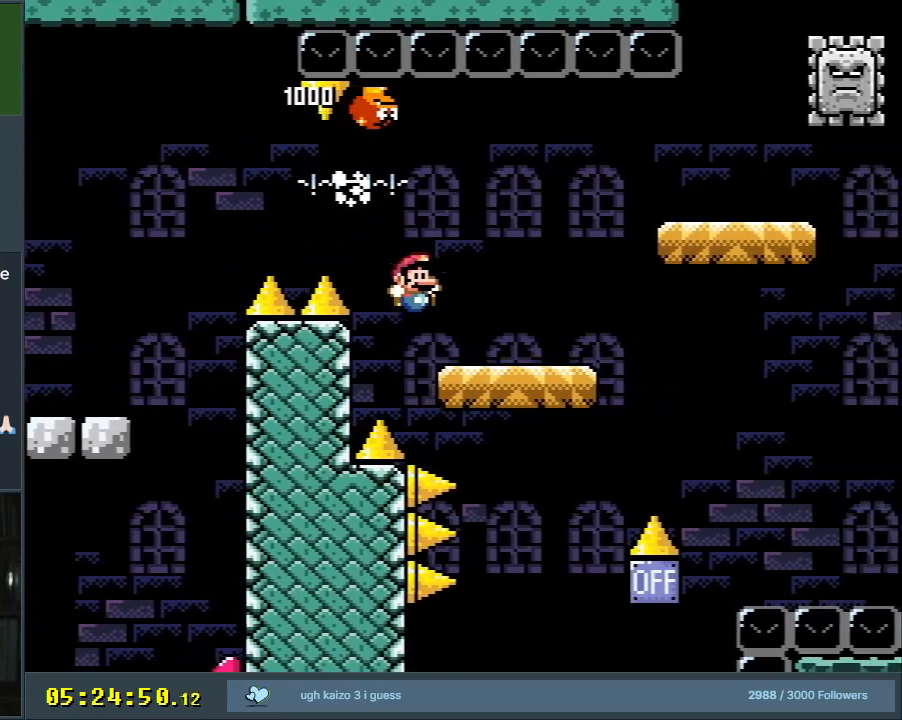
{"buttons": ["Y", "DPAD_RIGHT"], "events": [[117, "B", "down"], [317, "DPAD_UP", "down"], [333, "DPAD_LEFT", "down"], [333, "DPAD_RIGHT", "up"], [333, "DPAD_UP", "up"], [450, "B", "up"], [450, "DPAD_LEFT", "up"], [450, "DPAD_UP", "down"], [483, "DPAD_RIGHT", "down"], [483, "DPAD_UP", "up"]]}
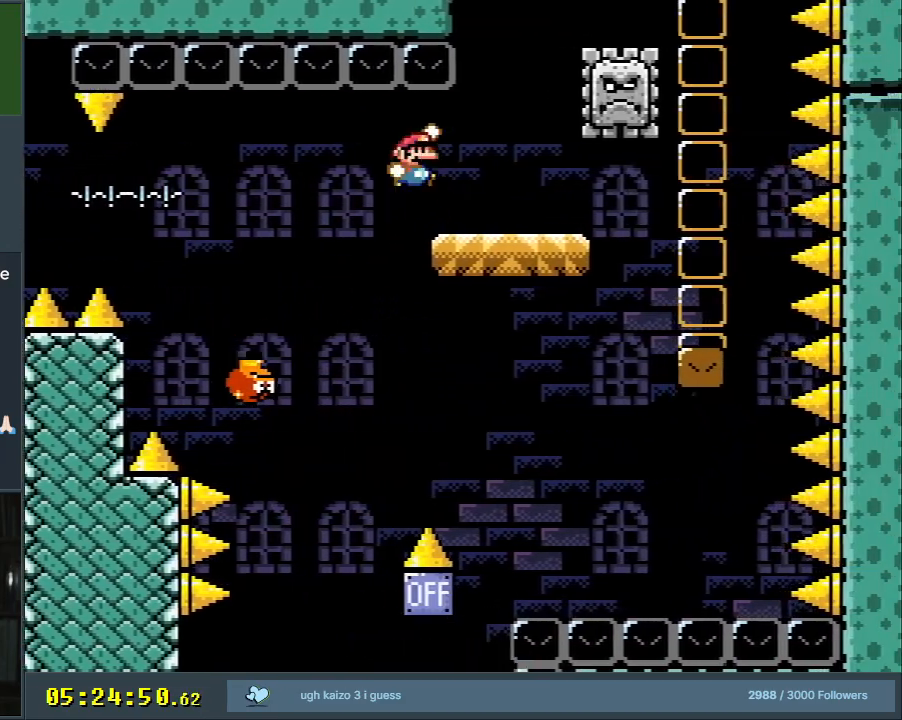
{"buttons": ["B", "Y", "DPAD_RIGHT"], "events": [[250, "B", "down"], [283, "DPAD_RIGHT", "up"], [283, "DPAD_UP", "down"], [300, "DPAD_LEFT", "down"], [300, "DPAD_UP", "up"], [383, "DPAD_LEFT", "up"], [400, "DPAD_RIGHT", "down"]]}
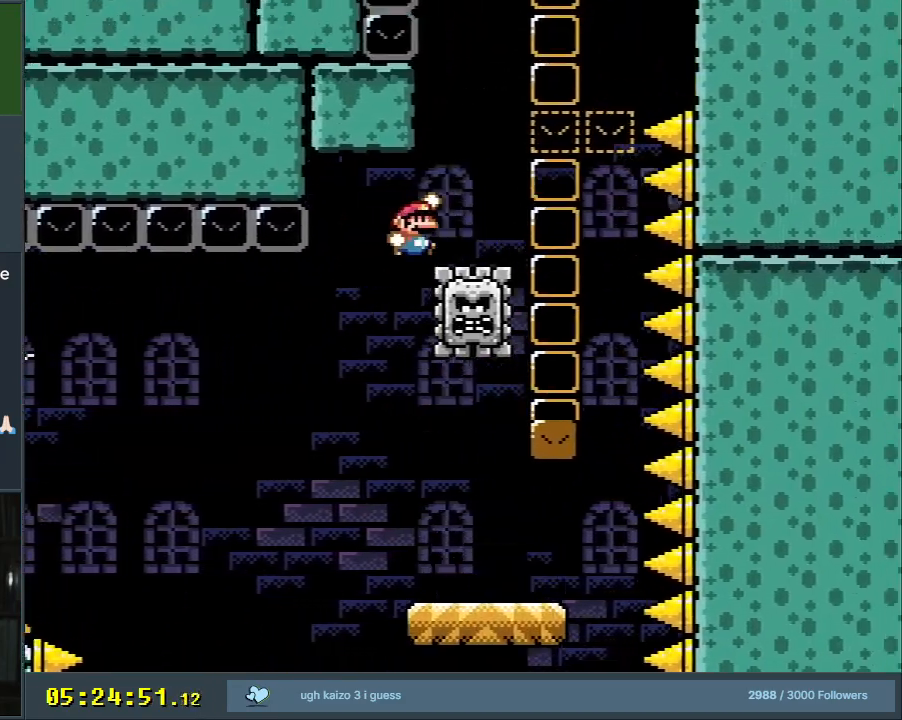
{"buttons": ["Y"], "events": [[17, "DPAD_RIGHT", "up"], [333, "DPAD_LEFT", "down"], [383, "B", "up"], [433, "DPAD_LEFT", "up"]]}
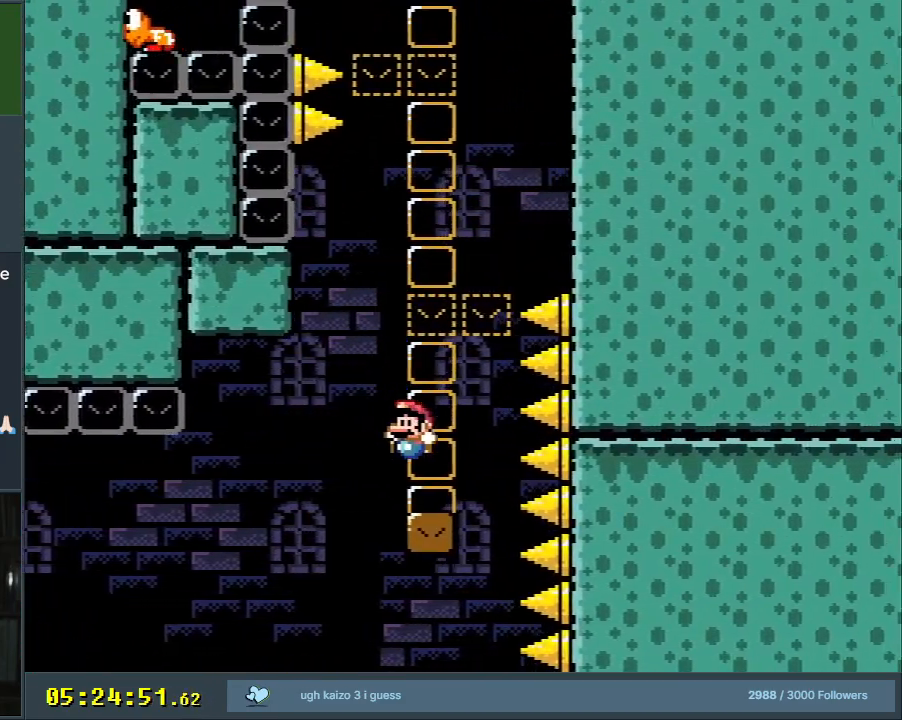
{"buttons": ["B", "Y", "DPAD_LEFT"], "events": [[67, "DPAD_RIGHT", "down"], [83, "B", "down"], [100, "DPAD_RIGHT", "up"], [300, "B", "up"], [300, "DPAD_LEFT", "down"], [500, "B", "down"]]}
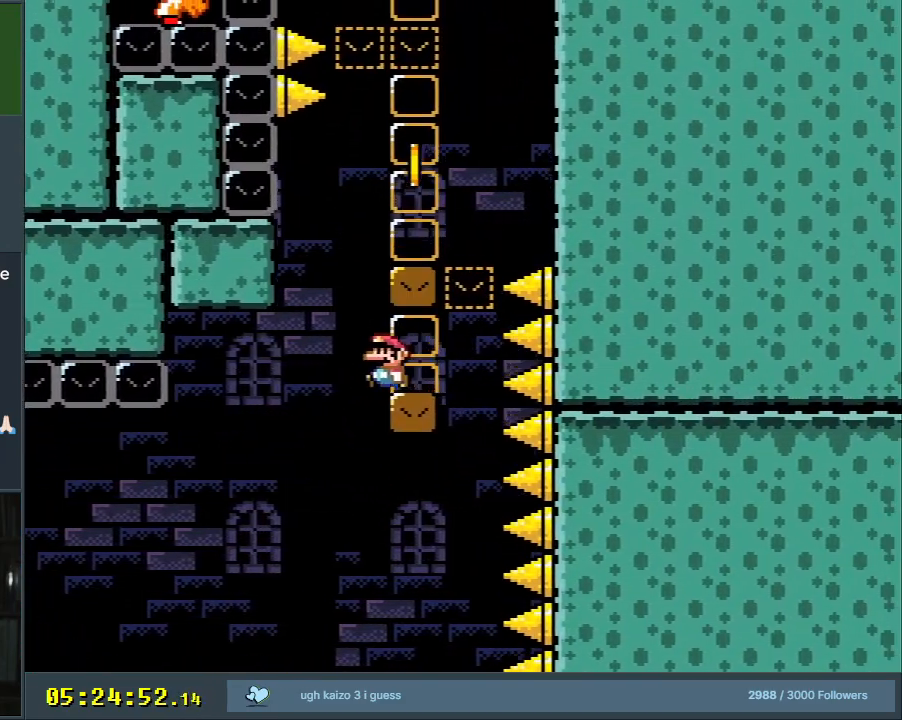
{"buttons": ["Y"], "events": [[83, "DPAD_LEFT", "up"], [83, "DPAD_UP", "down"], [100, "DPAD_RIGHT", "down"], [100, "DPAD_UP", "up"], [217, "B", "up"], [450, "DPAD_RIGHT", "up"]]}
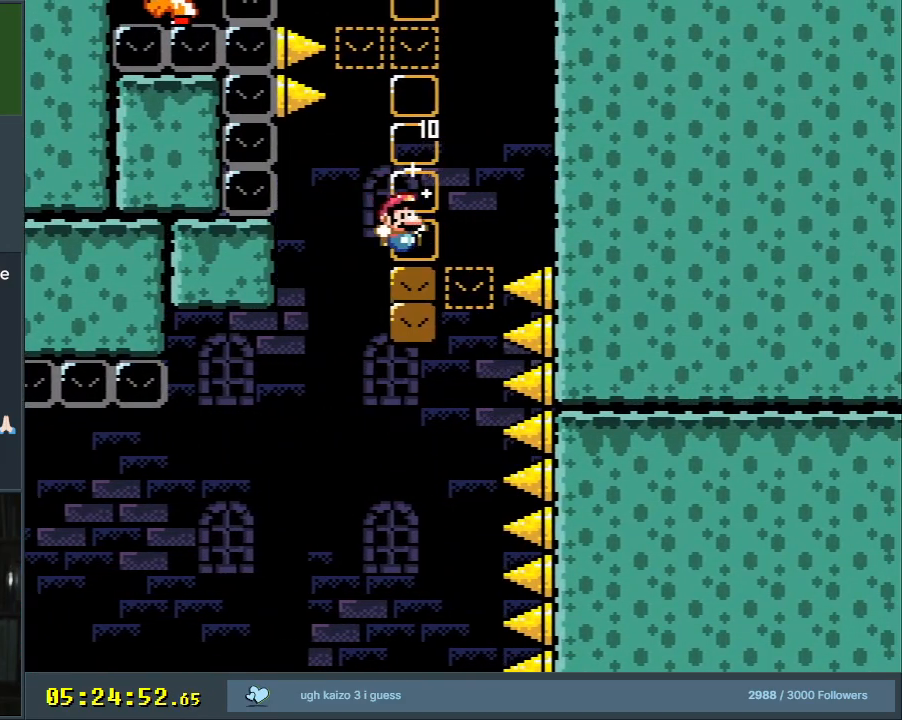
{"buttons": ["Y", "DPAD_RIGHT"], "events": [[17, "B", "down"], [33, "DPAD_LEFT", "down"], [167, "DPAD_LEFT", "up"], [317, "B", "up"], [333, "DPAD_RIGHT", "down"]]}
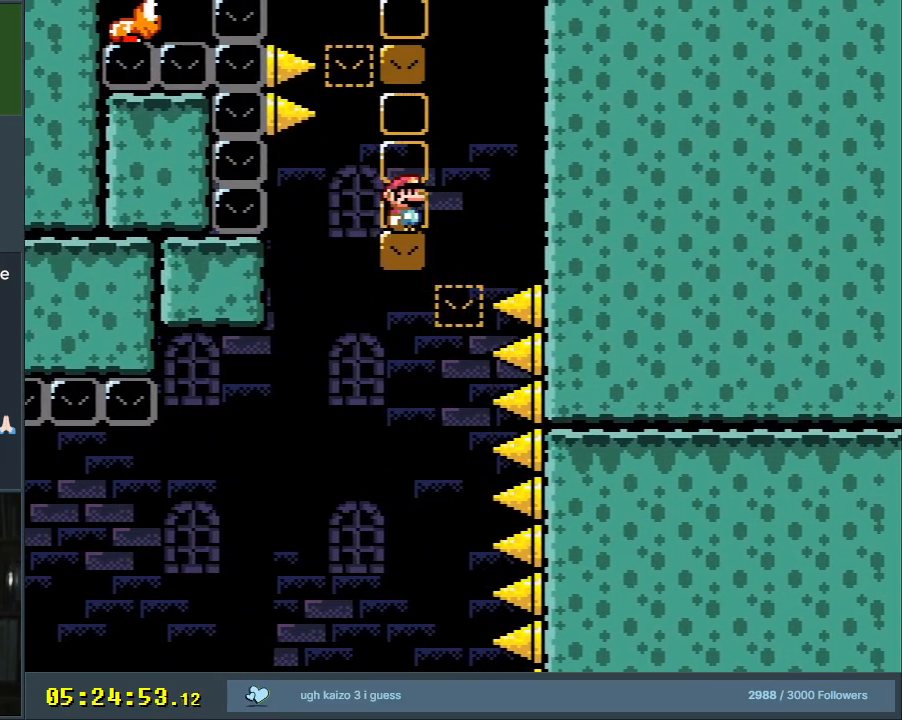
{"buttons": ["B", "Y"], "events": [[83, "B", "down"], [150, "DPAD_RIGHT", "up"], [183, "DPAD_LEFT", "down"], [483, "DPAD_LEFT", "up"]]}
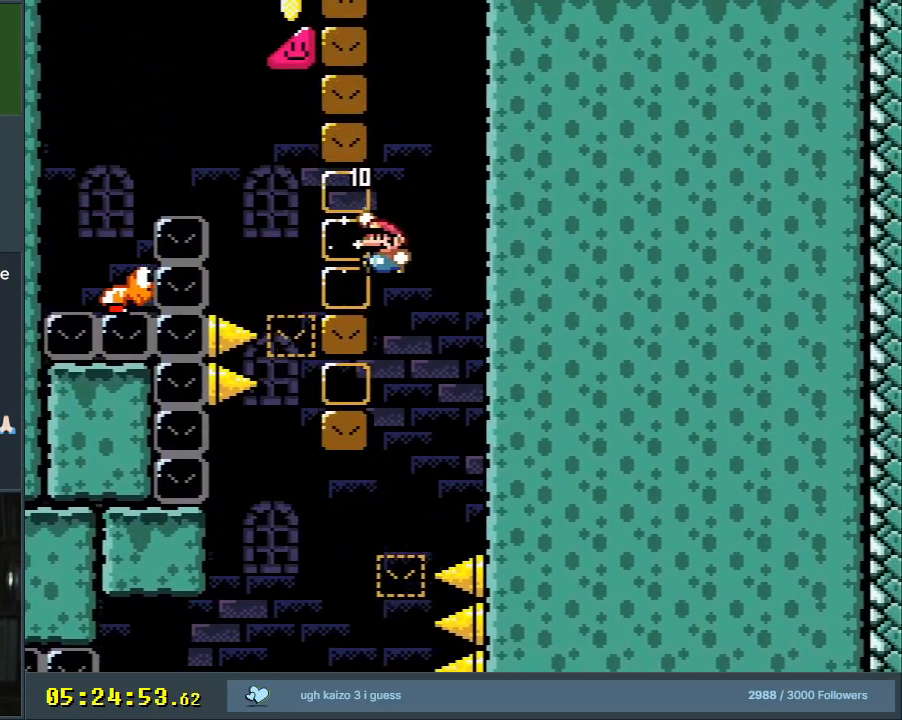
{"buttons": ["B", "Y"], "events": [[17, "B", "up"], [133, "DPAD_LEFT", "down"], [217, "B", "down"], [467, "DPAD_LEFT", "up"]]}
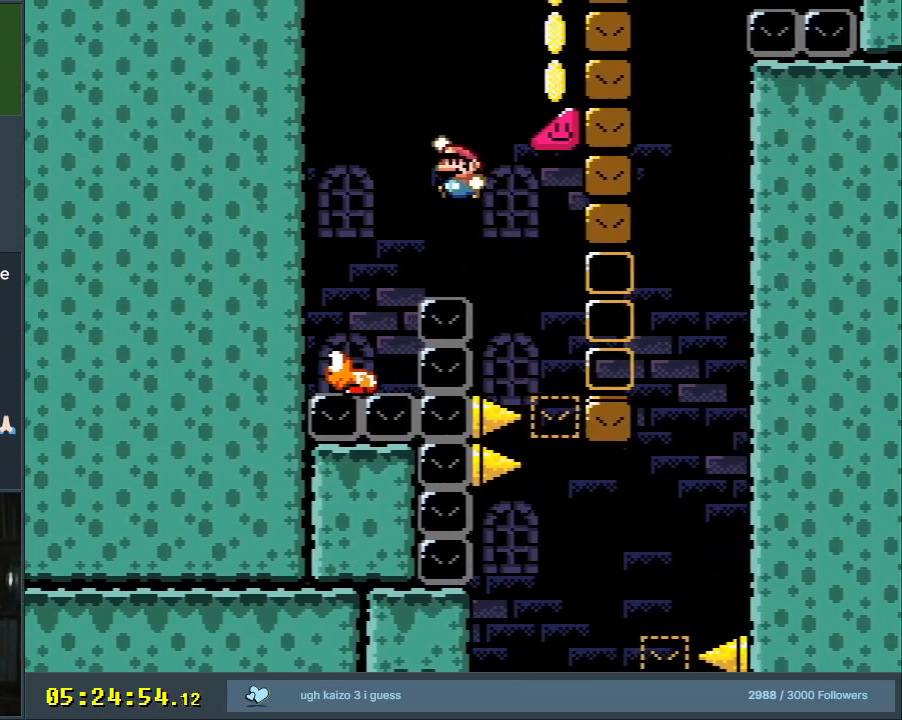
{"buttons": ["B", "Y", "DPAD_RIGHT"], "events": [[83, "B", "up"], [250, "DPAD_RIGHT", "down"], [300, "B", "down"], [400, "DPAD_RIGHT", "up"], [467, "DPAD_RIGHT", "down"]]}
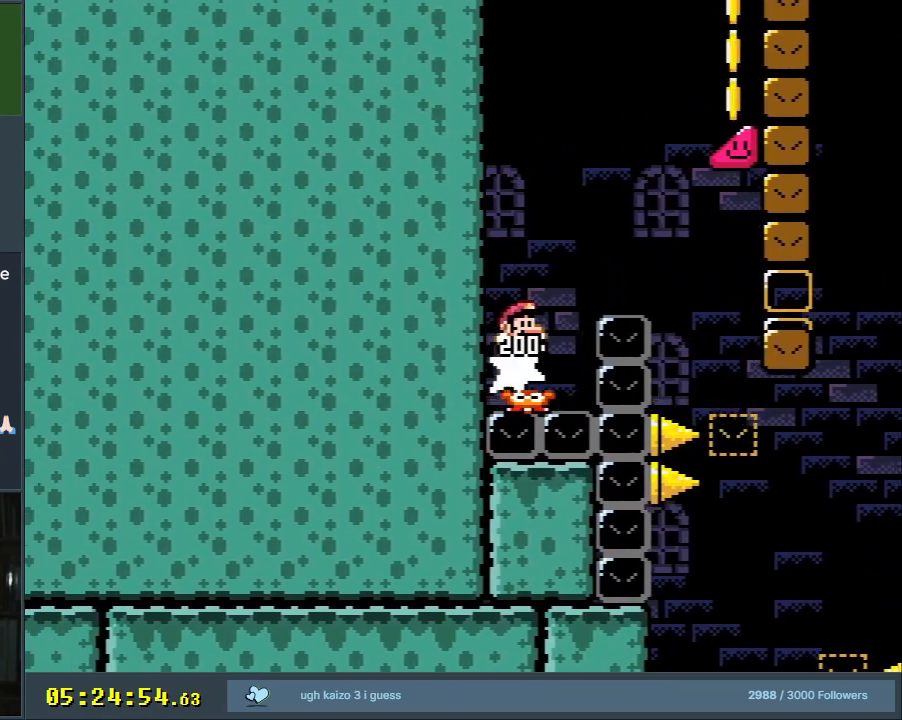
{"buttons": ["Y", "DPAD_RIGHT"], "events": [[433, "B", "up"]]}
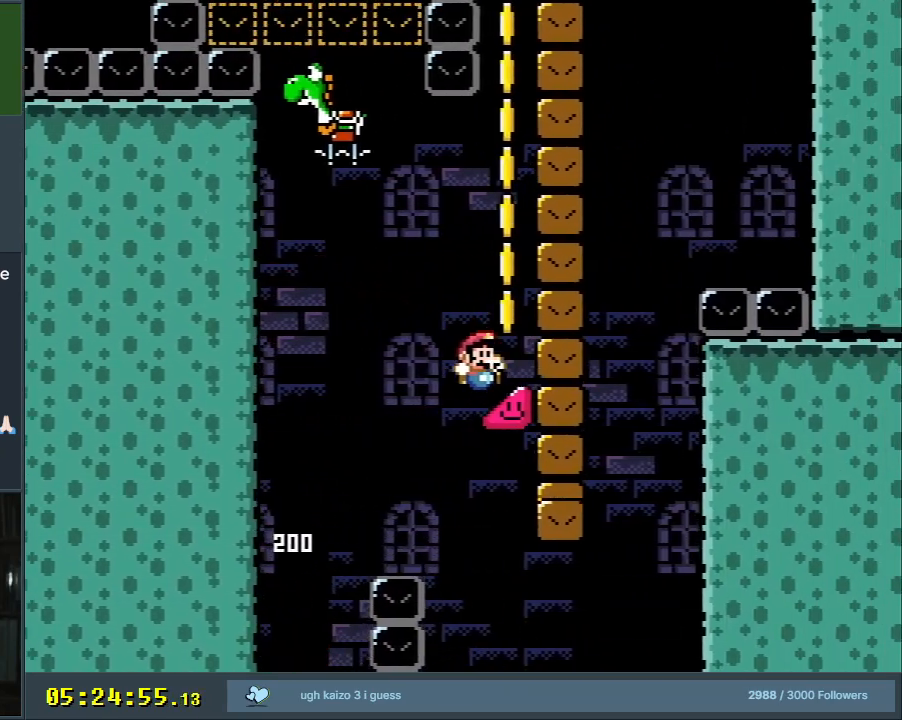
{"buttons": ["Y", "DPAD_RIGHT"], "events": []}